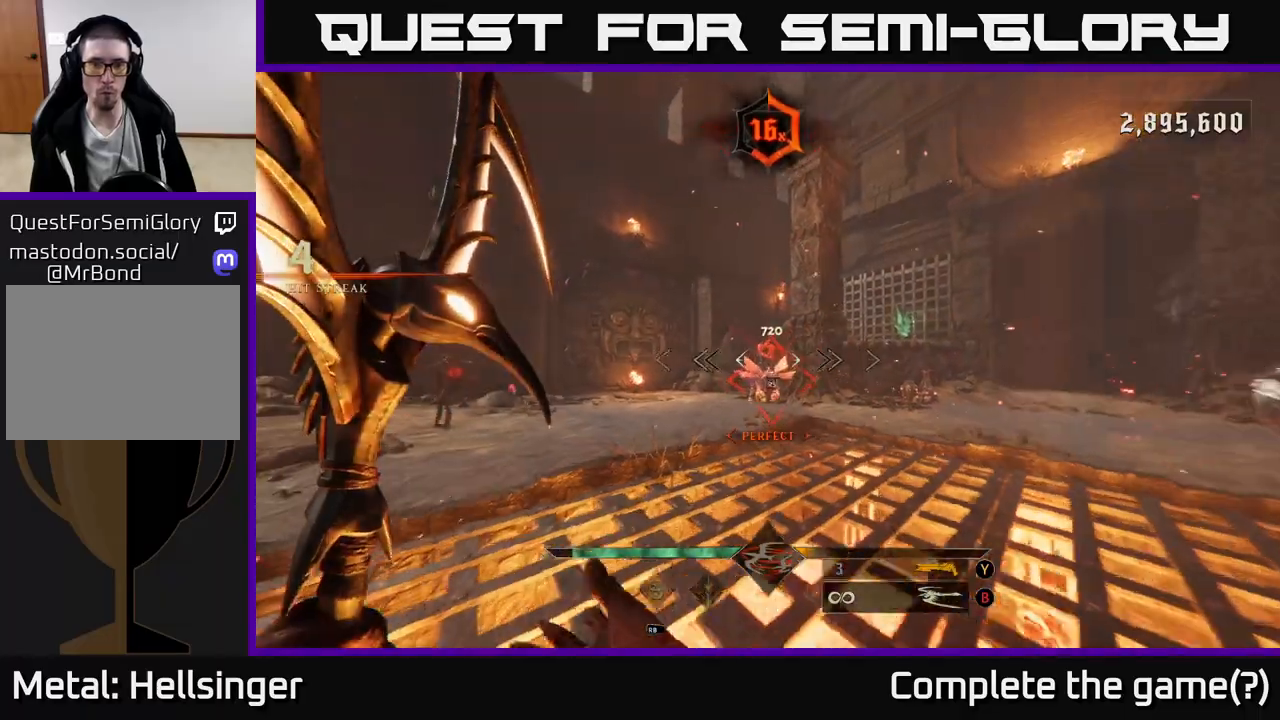
Gameplay with a controller (Xbox layout); each line is a JSON object with the inputs held at the frame after it. "events" lists button and stick changes between this image and that frame as [ms after this image, input, new state], when the widget could be followed in between.
{"buttons": [], "left_stick": "up-left", "right_stick": "center", "events": [[100, "R2", "down"], [133, "right_stick", "center"], [150, "left_stick", "left"], [167, "R2", "up"], [450, "left_stick", "up-left"]]}
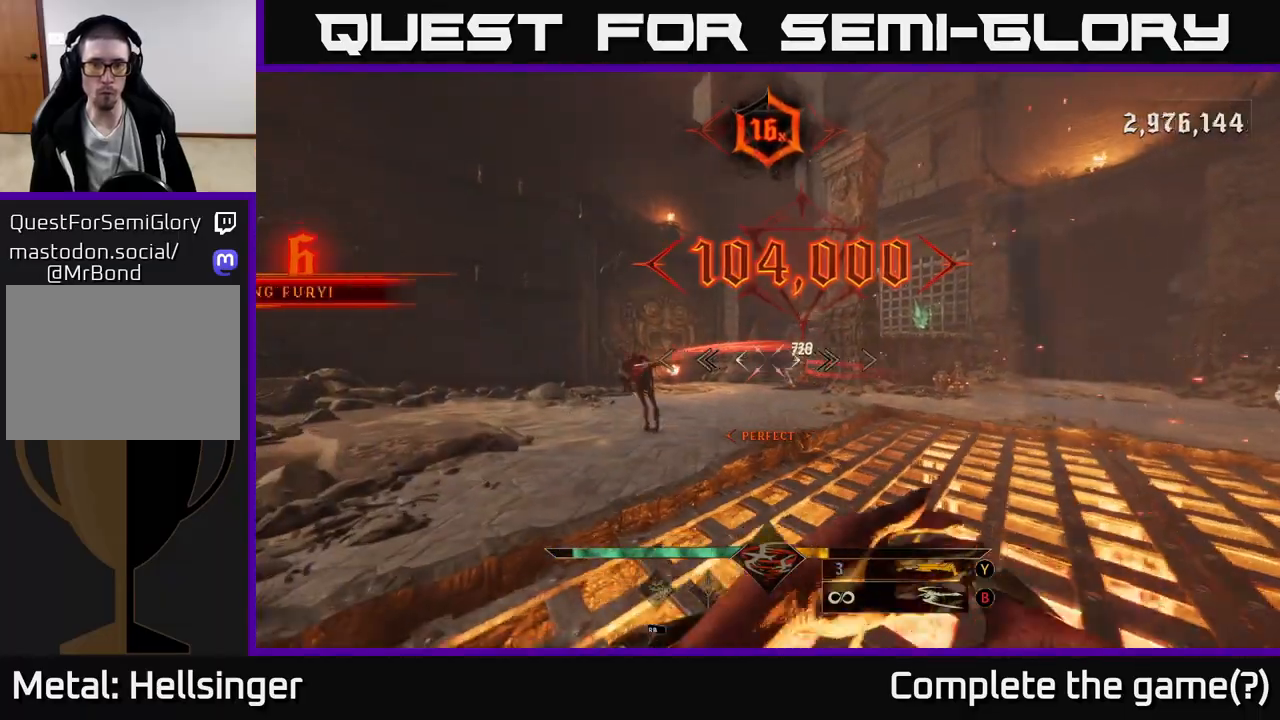
{"buttons": [], "left_stick": "down", "right_stick": "right", "events": [[183, "right_stick", "left"], [250, "right_stick", "center"], [317, "left_stick", "down-left"], [400, "left_stick", "down"], [433, "right_stick", "right"]]}
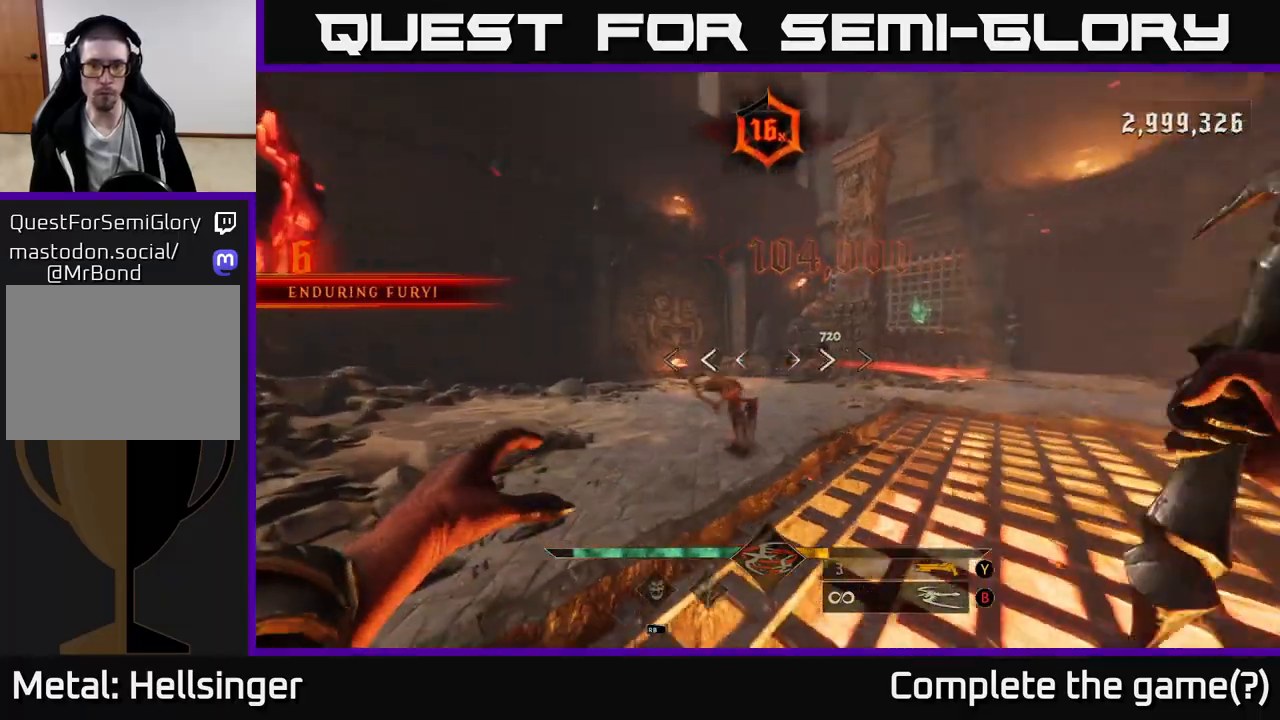
{"buttons": [], "left_stick": "down-left", "right_stick": "left", "events": [[150, "right_stick", "center"], [317, "left_stick", "down-left"], [400, "right_stick", "left"]]}
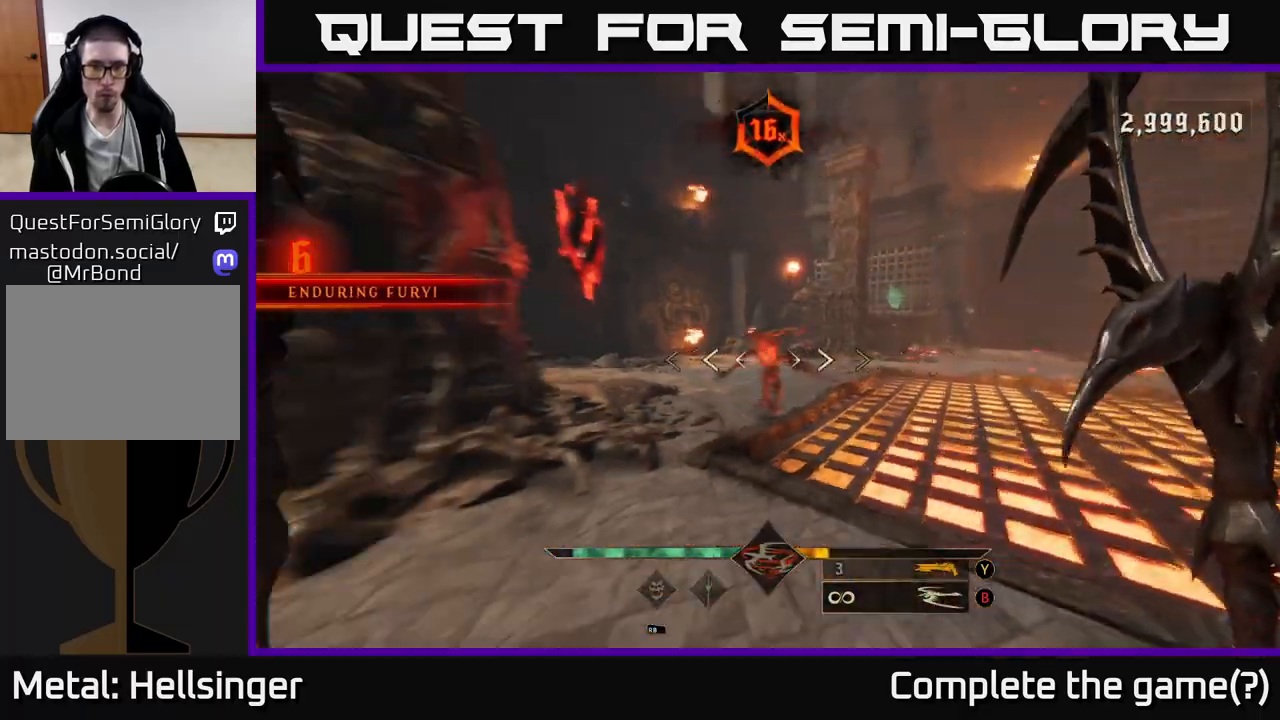
{"buttons": ["R2"], "left_stick": "left", "right_stick": "right", "events": [[17, "R2", "down"], [17, "right_stick", "center"], [33, "left_stick", "down-right"], [100, "R2", "up"], [183, "left_stick", "down-left"], [267, "right_stick", "right"], [467, "left_stick", "left"], [483, "R2", "down"]]}
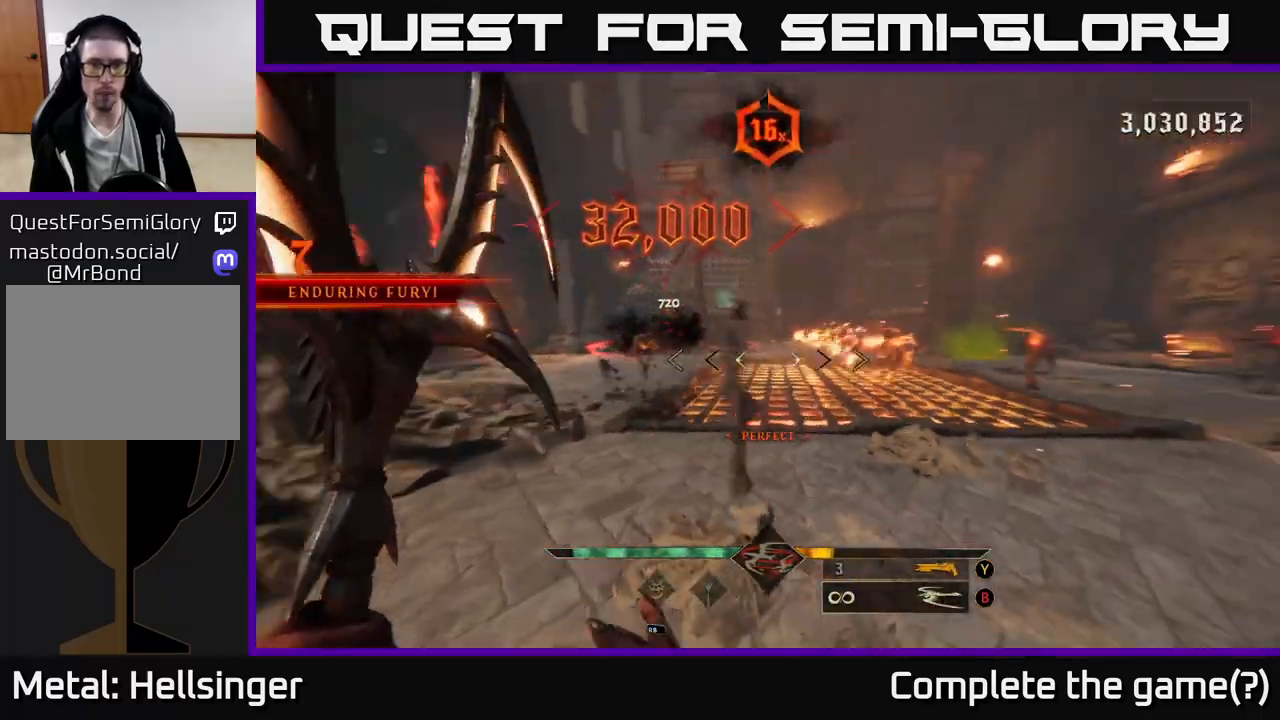
{"buttons": [], "left_stick": "down-right", "right_stick": "center", "events": [[100, "R2", "up"], [100, "right_stick", "center"], [133, "left_stick", "center"], [233, "left_stick", "down"], [283, "right_stick", "right"], [417, "left_stick", "down-right"], [417, "right_stick", "center"]]}
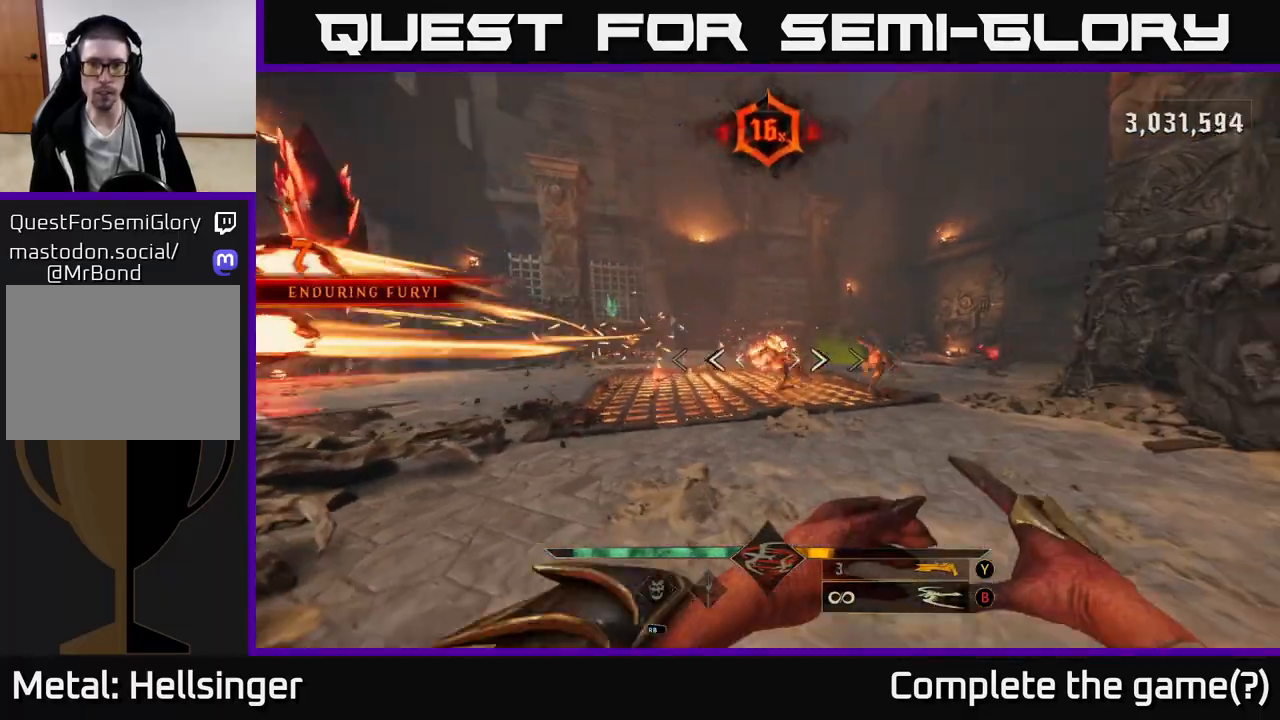
{"buttons": [], "left_stick": "left", "right_stick": "center", "events": [[17, "A", "down"], [50, "left_stick", "right"], [100, "A", "up"], [283, "left_stick", "up"], [350, "A", "down"], [450, "left_stick", "left"], [467, "A", "up"]]}
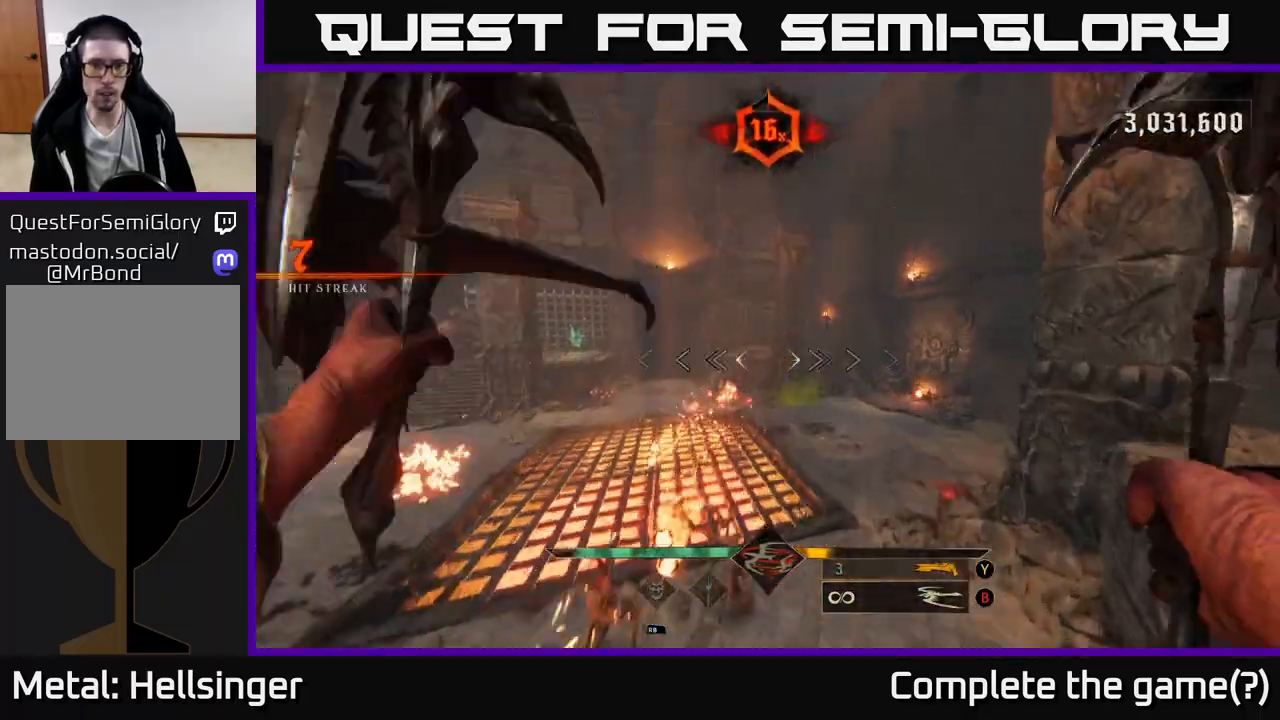
{"buttons": [], "left_stick": "left", "right_stick": "center", "events": [[117, "right_stick", "down"], [267, "right_stick", "center"], [383, "R2", "down"], [483, "R2", "up"]]}
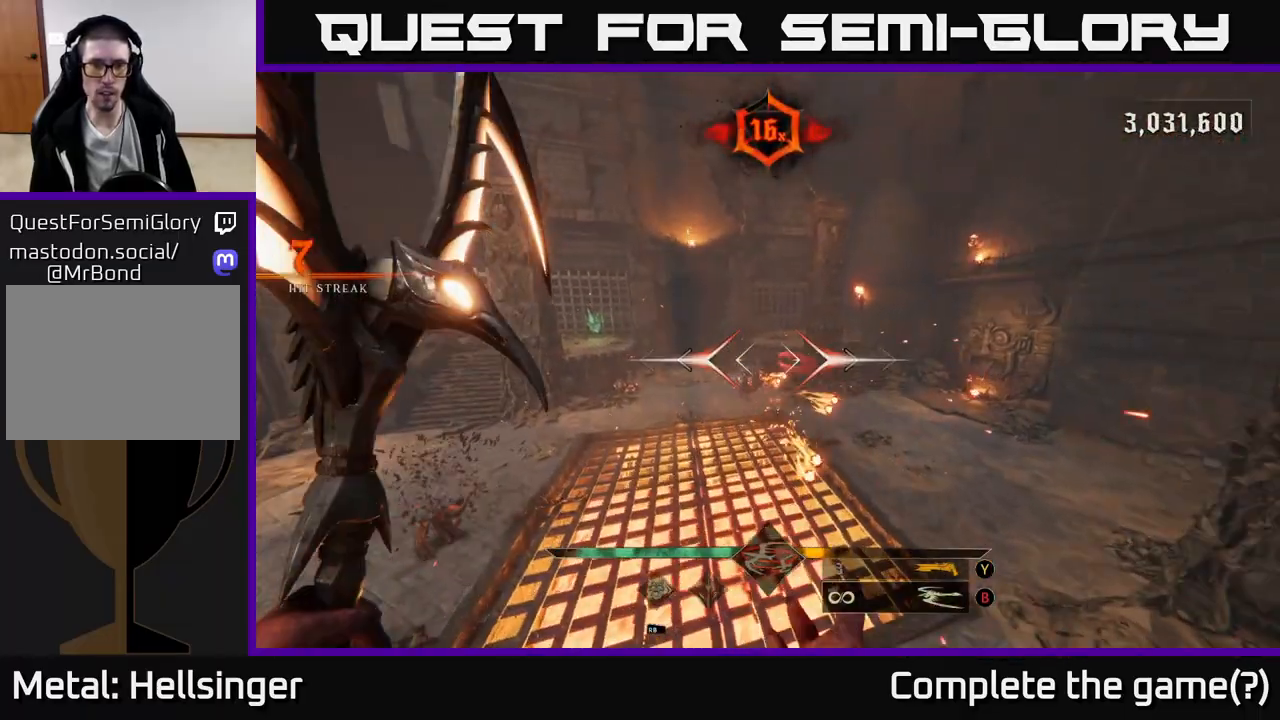
{"buttons": [], "left_stick": "up", "right_stick": "center", "events": [[200, "left_stick", "up-left"], [250, "right_stick", "up-right"], [317, "R2", "down"], [350, "right_stick", "center"], [367, "R2", "up"], [417, "left_stick", "up"]]}
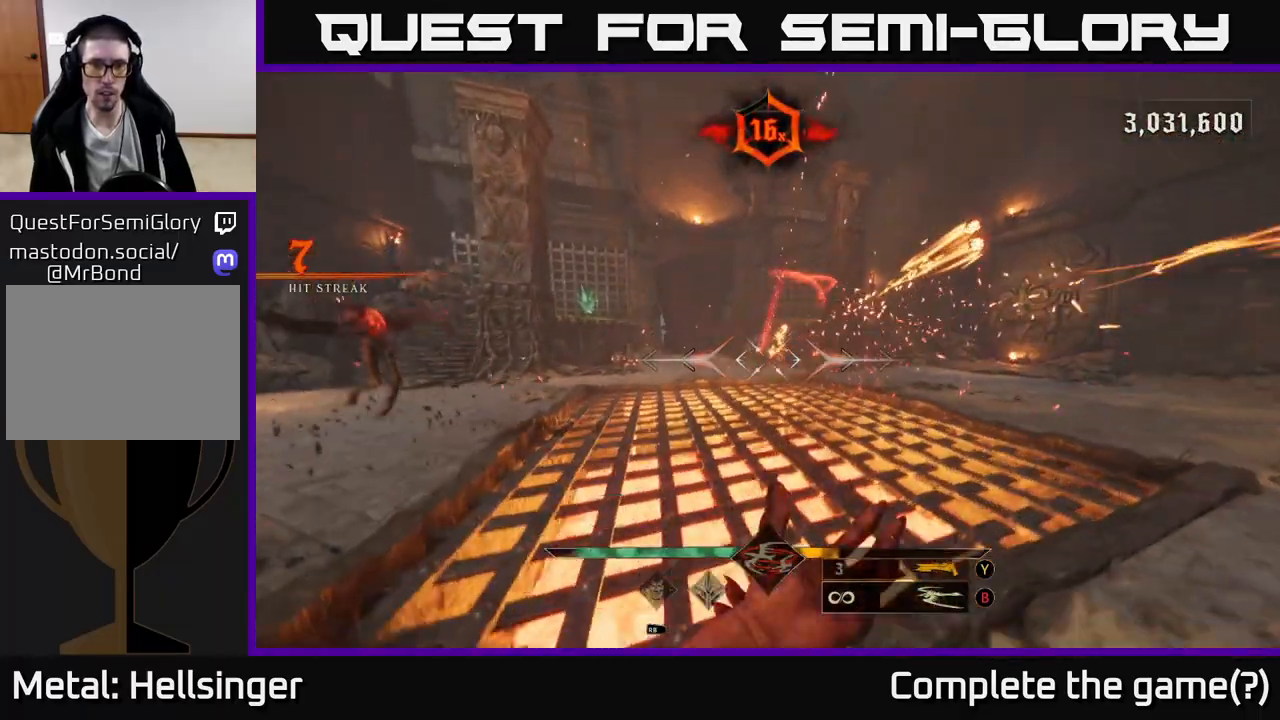
{"buttons": [], "left_stick": "up-right", "right_stick": "left", "events": [[200, "A", "down"], [217, "left_stick", "up-right"], [333, "A", "up"], [450, "right_stick", "left"]]}